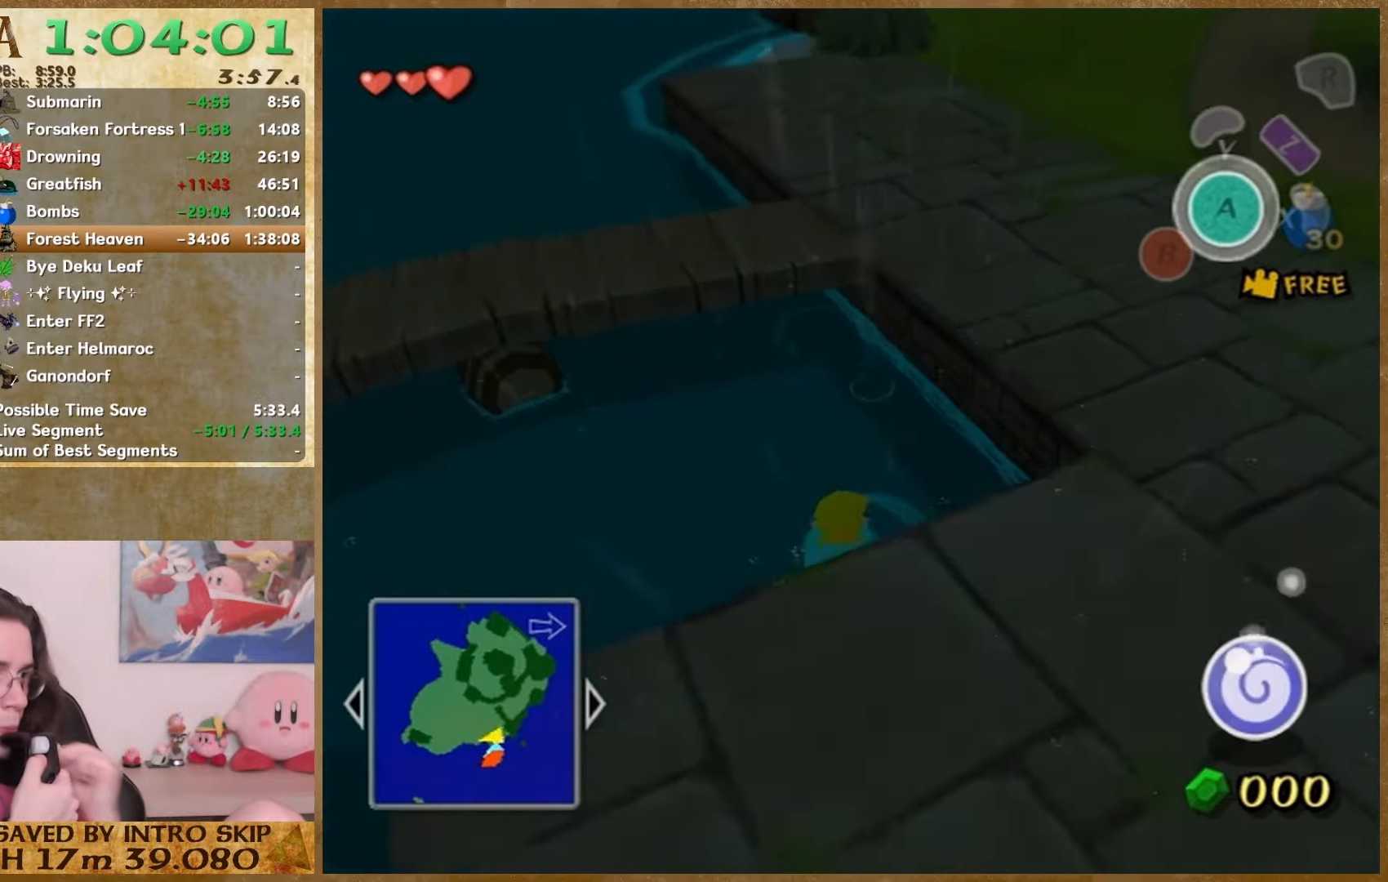
Gameplay with a controller (Nintendo layout); each line is a JSON object with the inputs held at the frame after it. "events" lists button and stick changes between this image and that frame as [ms after this image, input, new state], when the widget could be followed in between. Not read: L1 L3 R3.
{"buttons": [], "left_stick": "down-left", "right_stick": "center", "events": [[33, "left_stick", "center"], [33, "right_stick", "center"], [100, "left_stick", "down-left"], [367, "left_stick", "up"], [500, "left_stick", "down-left"]]}
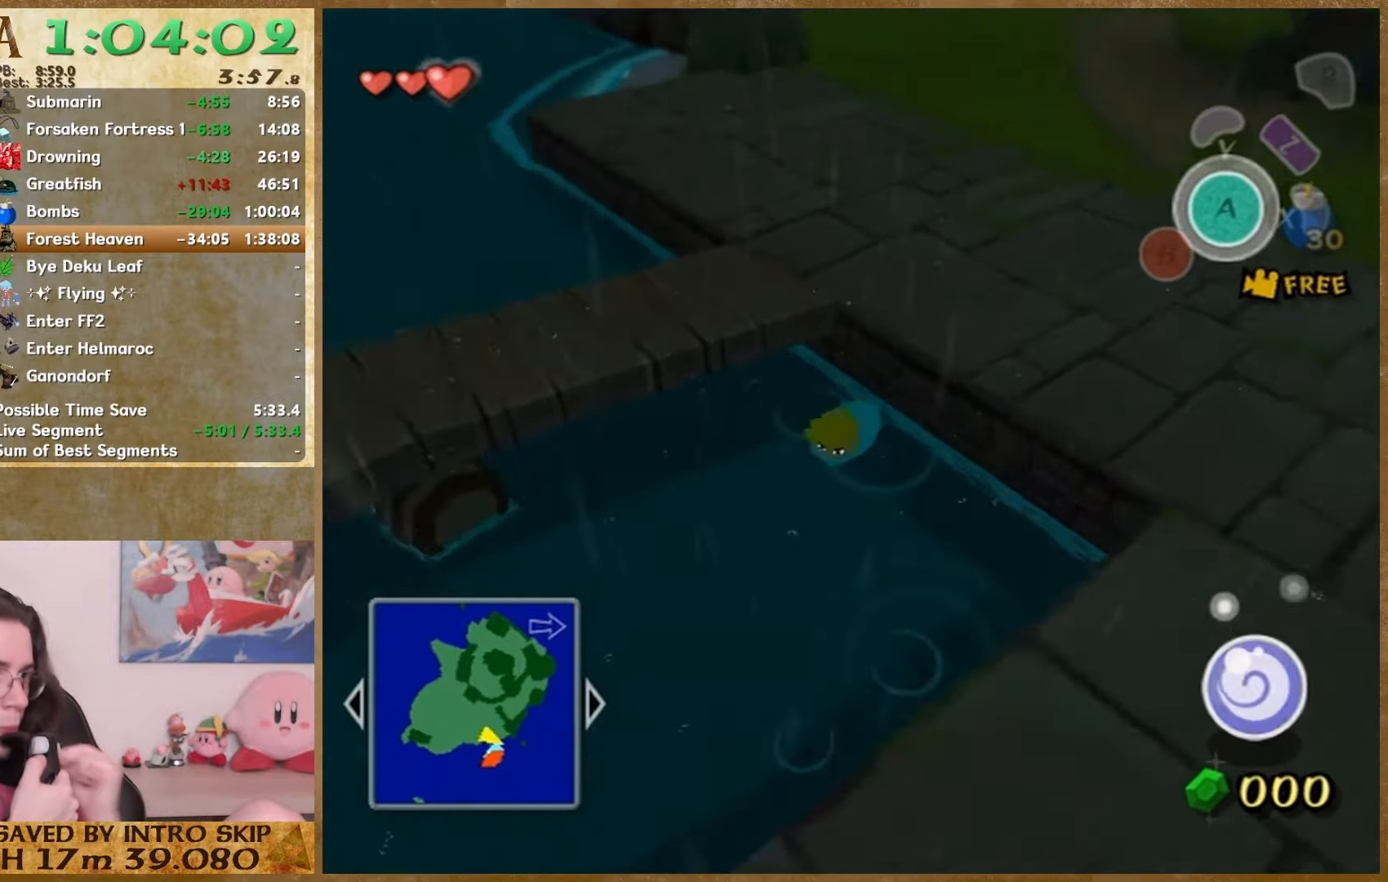
{"buttons": [], "left_stick": "down-left", "right_stick": "center", "events": [[167, "left_stick", "up"], [233, "left_stick", "down"], [300, "left_stick", "up"], [500, "left_stick", "down-left"]]}
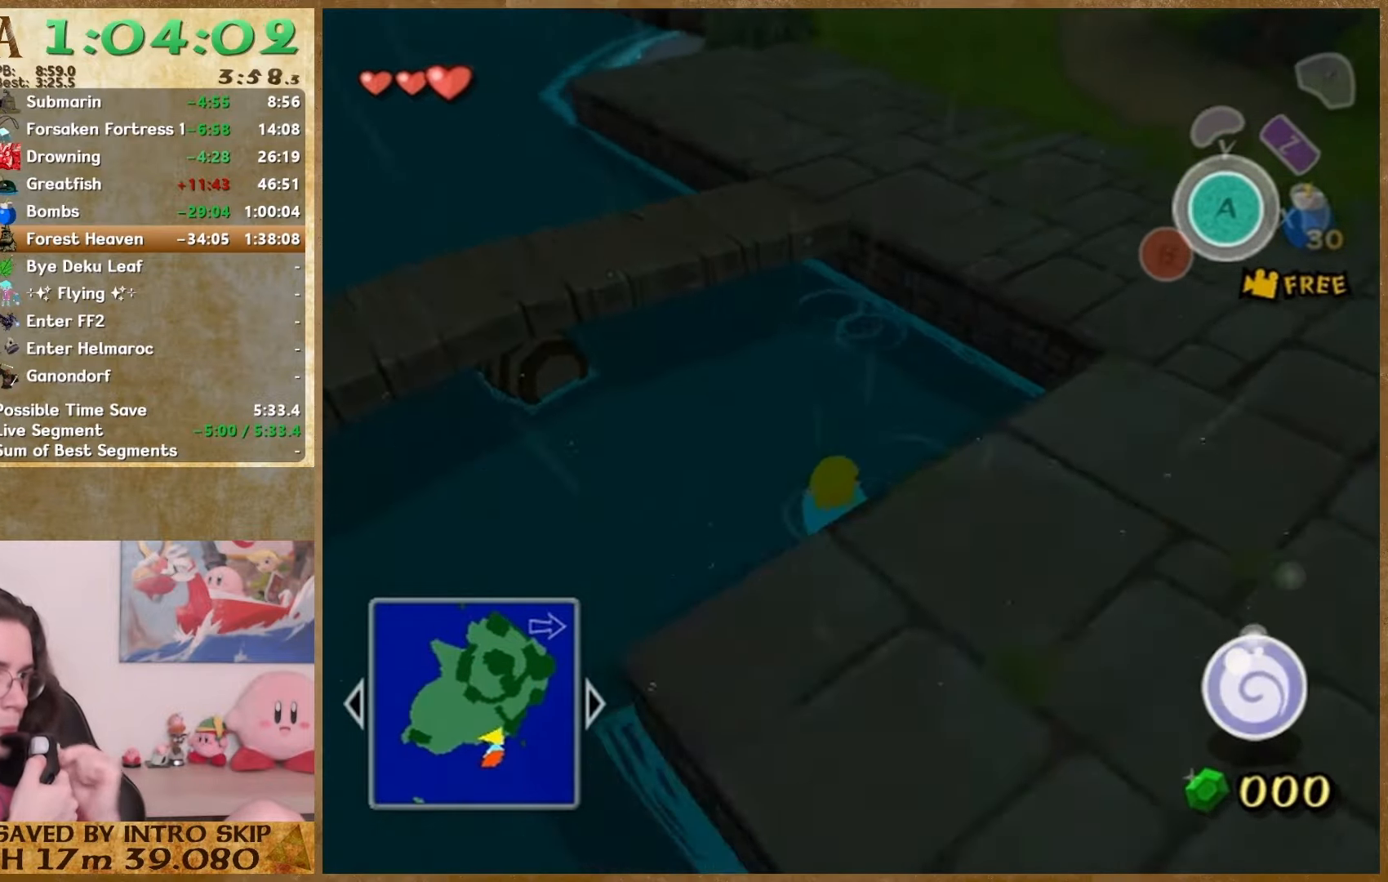
{"buttons": [], "left_stick": "up", "right_stick": "center", "events": [[67, "left_stick", "up"], [133, "left_stick", "down-left"], [200, "left_stick", "up"], [400, "left_stick", "down-left"], [467, "left_stick", "up"]]}
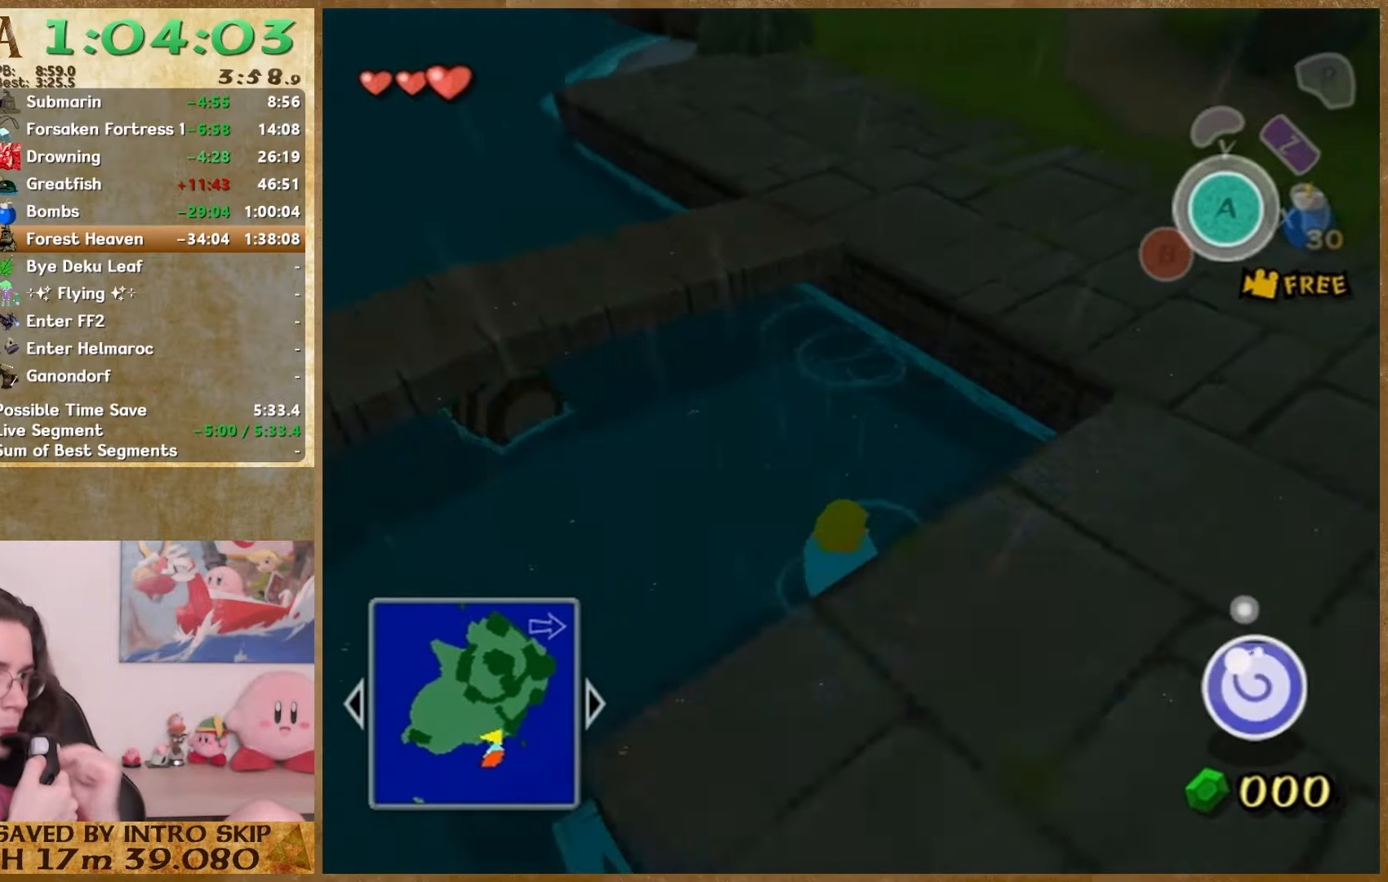
{"buttons": [], "left_stick": "down", "right_stick": "center", "events": [[33, "left_stick", "down"], [100, "left_stick", "up"], [167, "left_stick", "down"], [267, "left_stick", "up"], [333, "left_stick", "down"], [400, "left_stick", "up"], [467, "left_stick", "down"]]}
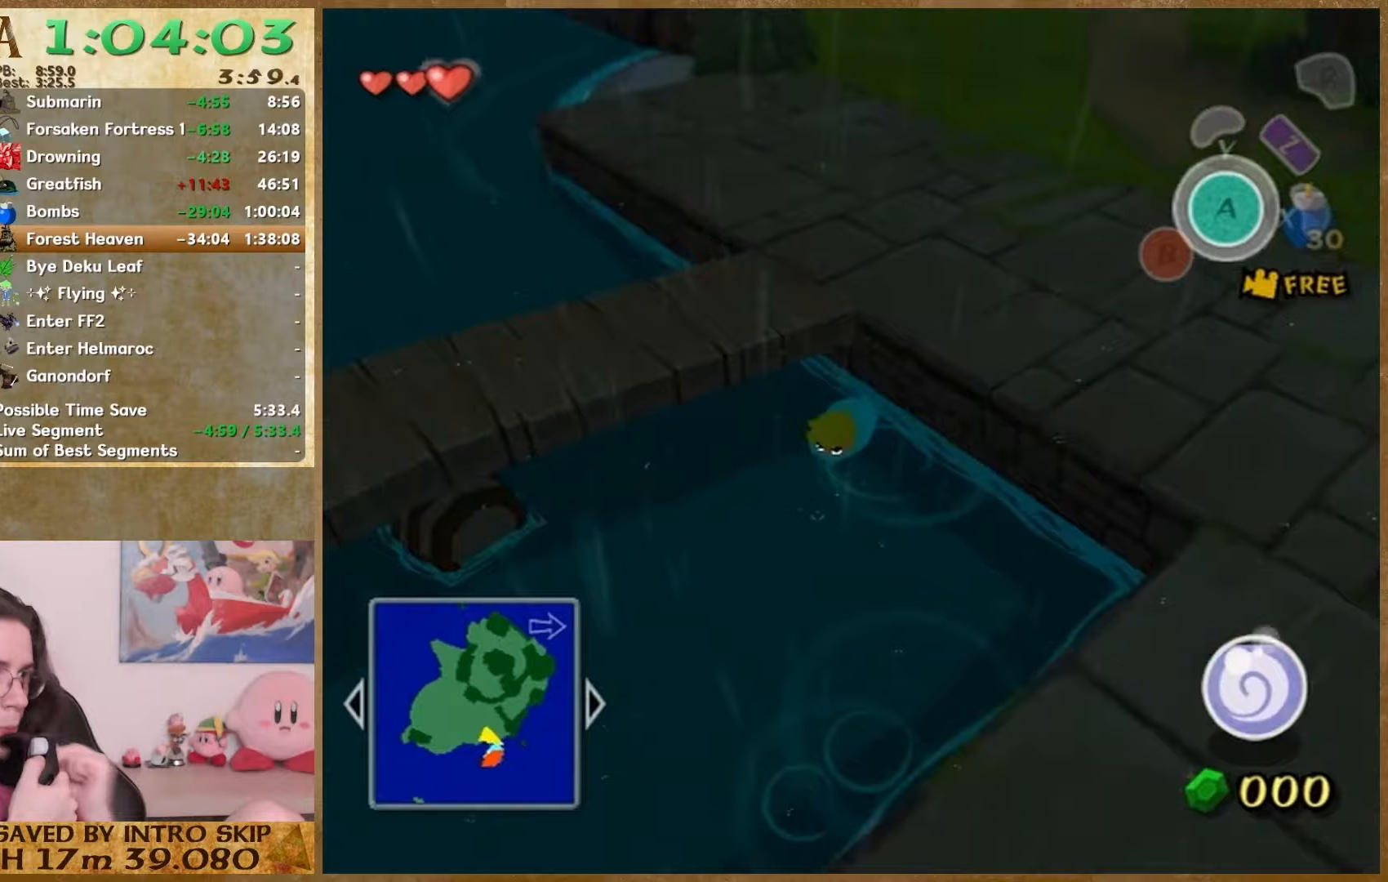
{"buttons": [], "left_stick": "up", "right_stick": "center", "events": [[33, "left_stick", "up"], [100, "left_stick", "down-left"], [167, "left_stick", "up"], [233, "left_stick", "down-left"], [333, "left_stick", "left"], [400, "left_stick", "up"]]}
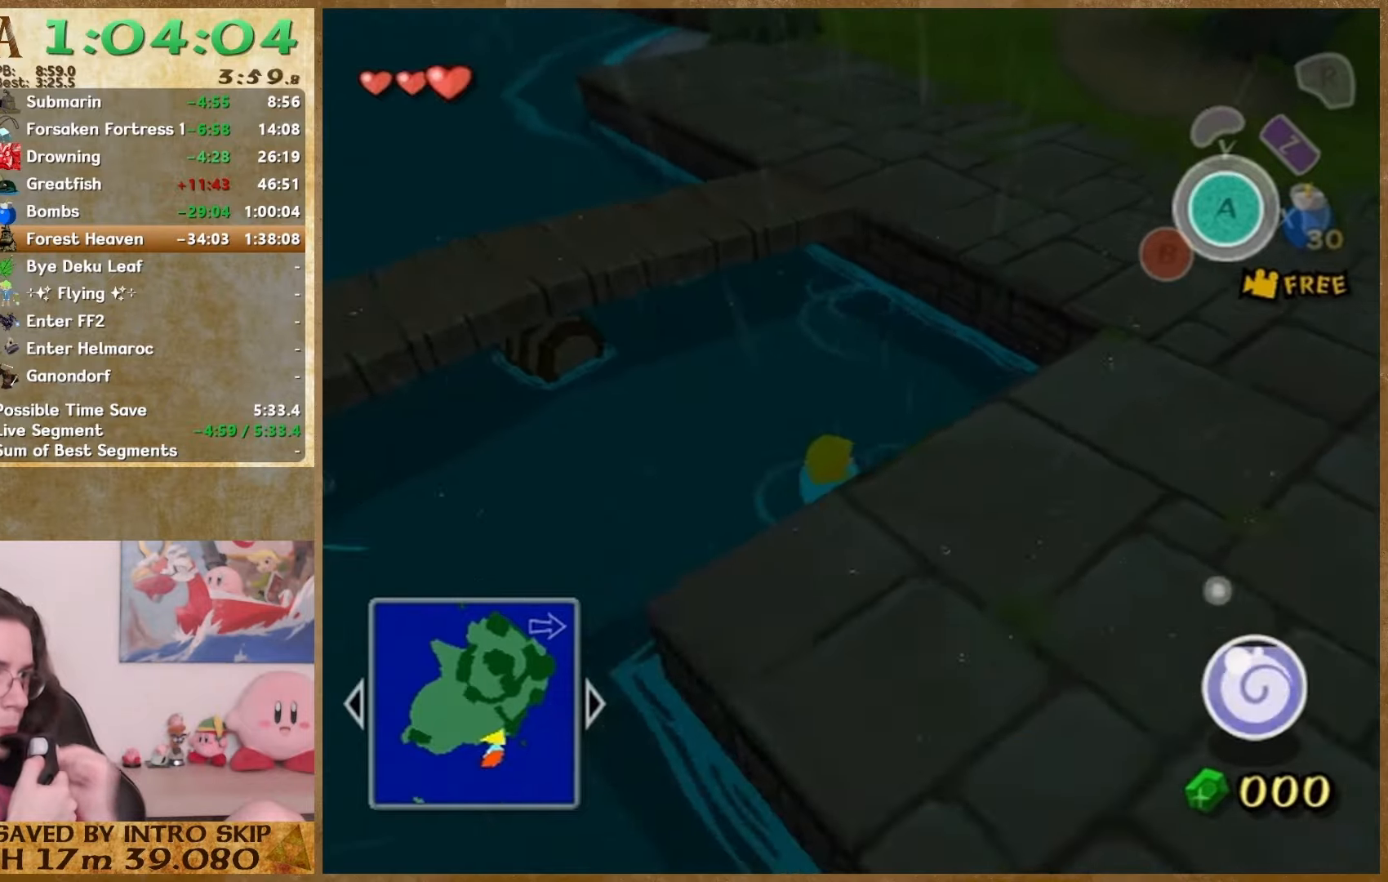
{"buttons": [], "left_stick": "up", "right_stick": "right", "events": [[33, "left_stick", "down-left"], [133, "left_stick", "up"], [233, "left_stick", "down-left"], [300, "left_stick", "up"], [300, "right_stick", "right"], [367, "left_stick", "down"], [467, "left_stick", "up"]]}
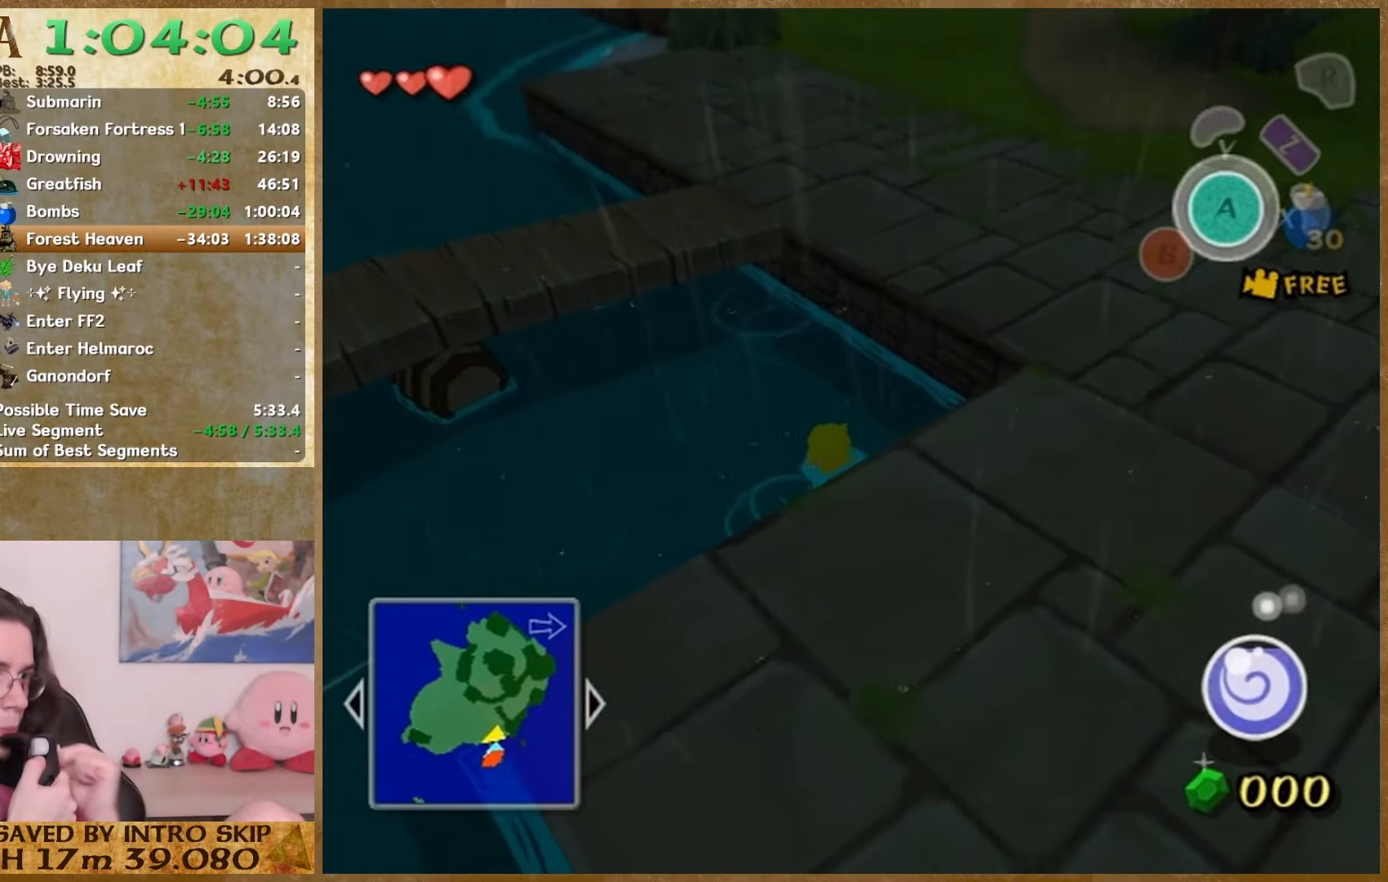
{"buttons": [], "left_stick": "center", "right_stick": "center", "events": [[33, "left_stick", "down"], [33, "right_stick", "center"], [200, "left_stick", "up"], [300, "left_stick", "center"], [333, "START", "down"], [500, "START", "up"]]}
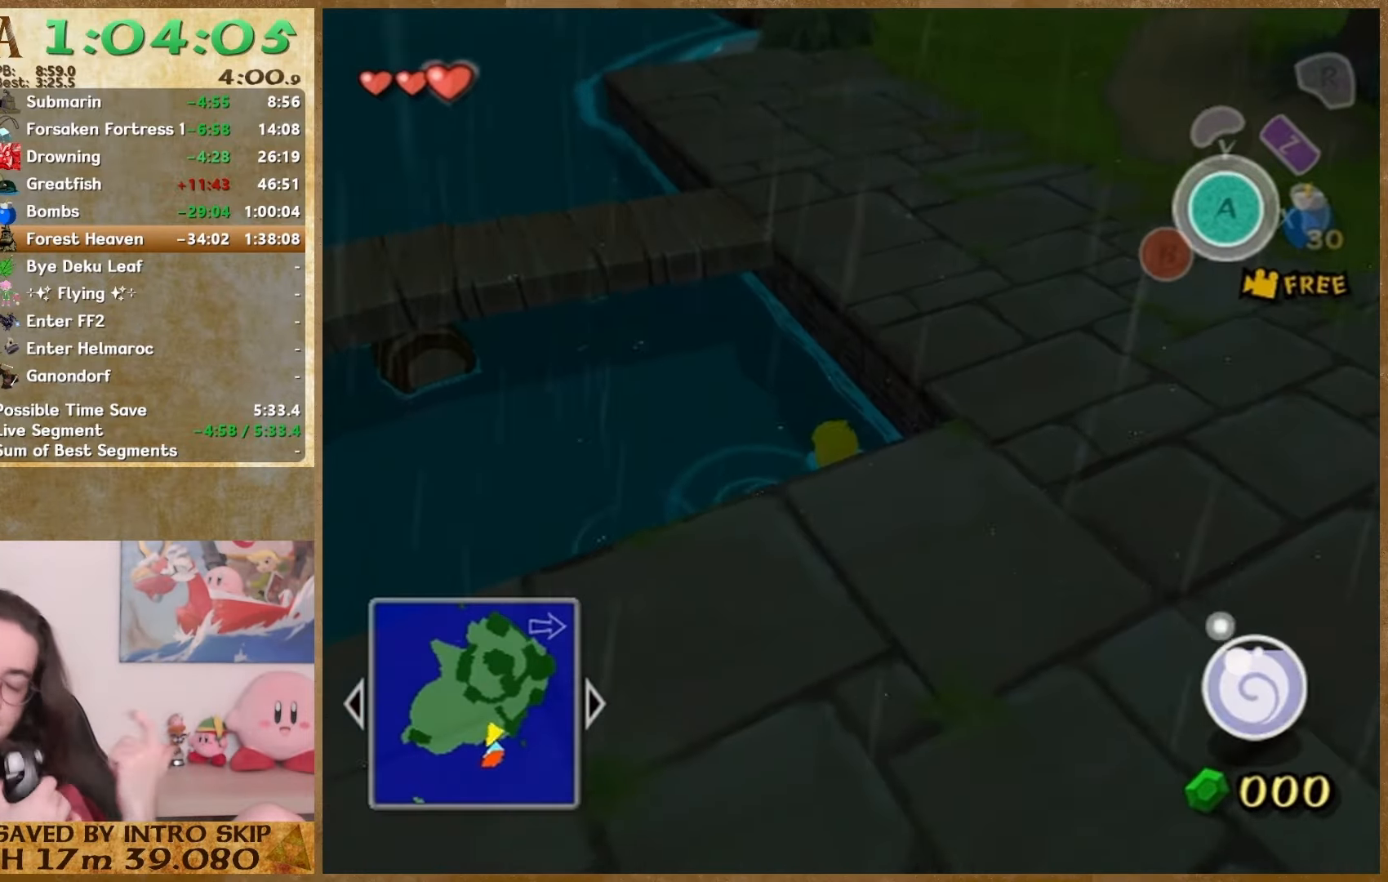
{"buttons": [], "left_stick": "center", "right_stick": "center", "events": []}
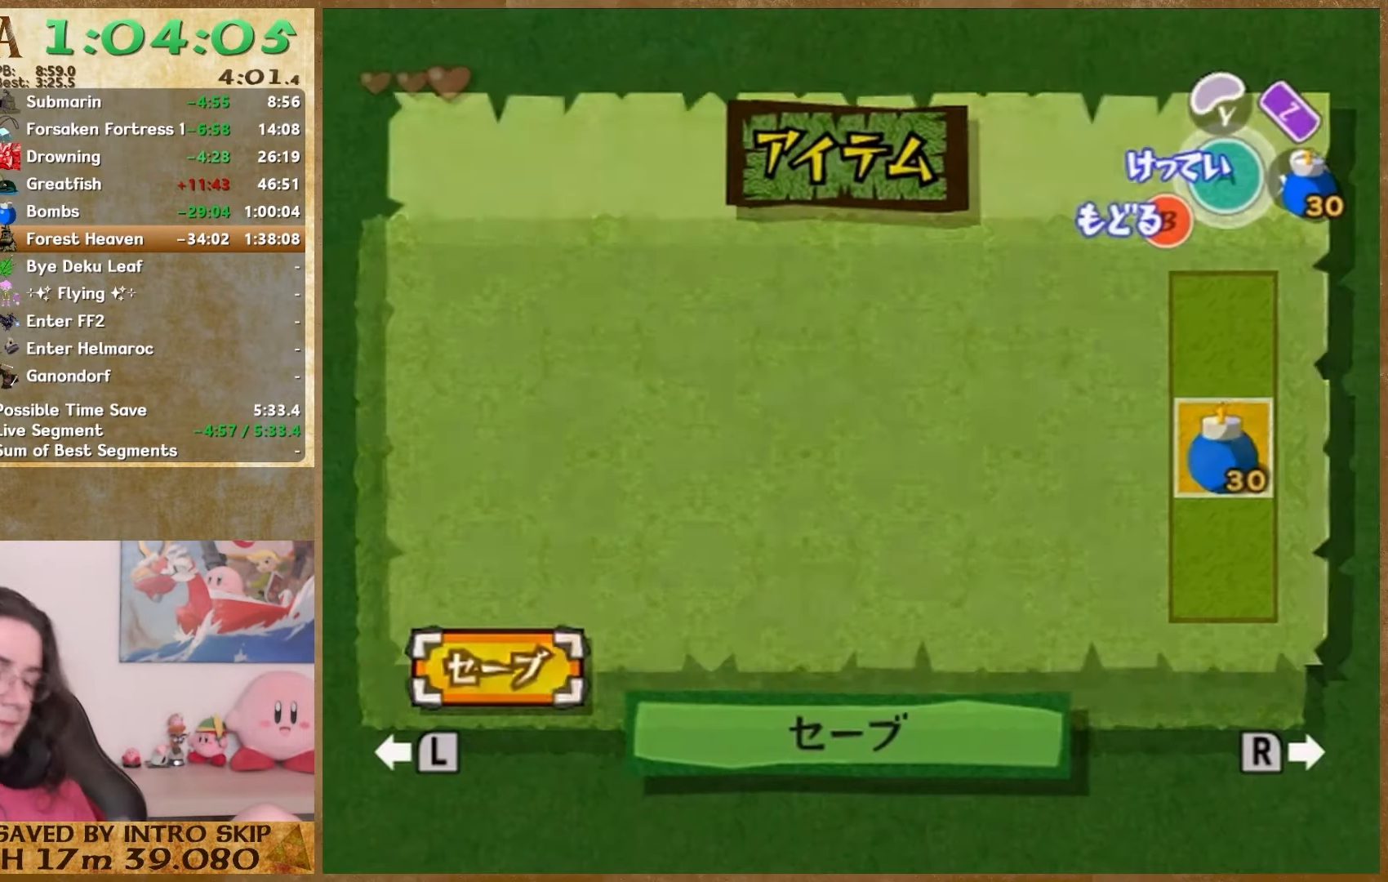
{"buttons": [], "left_stick": "center", "right_stick": "center", "events": []}
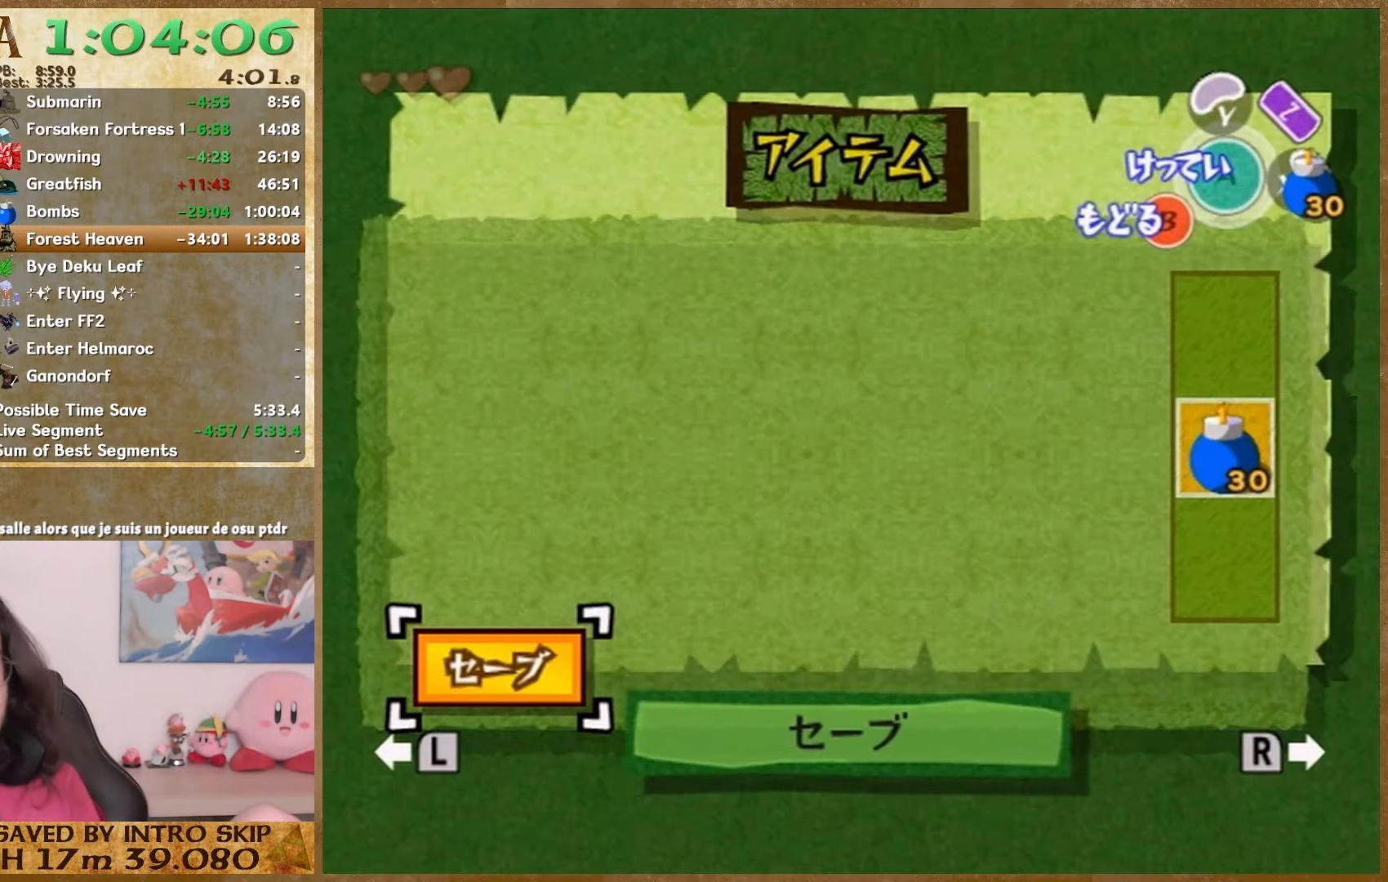
{"buttons": [], "left_stick": "center", "right_stick": "center", "events": []}
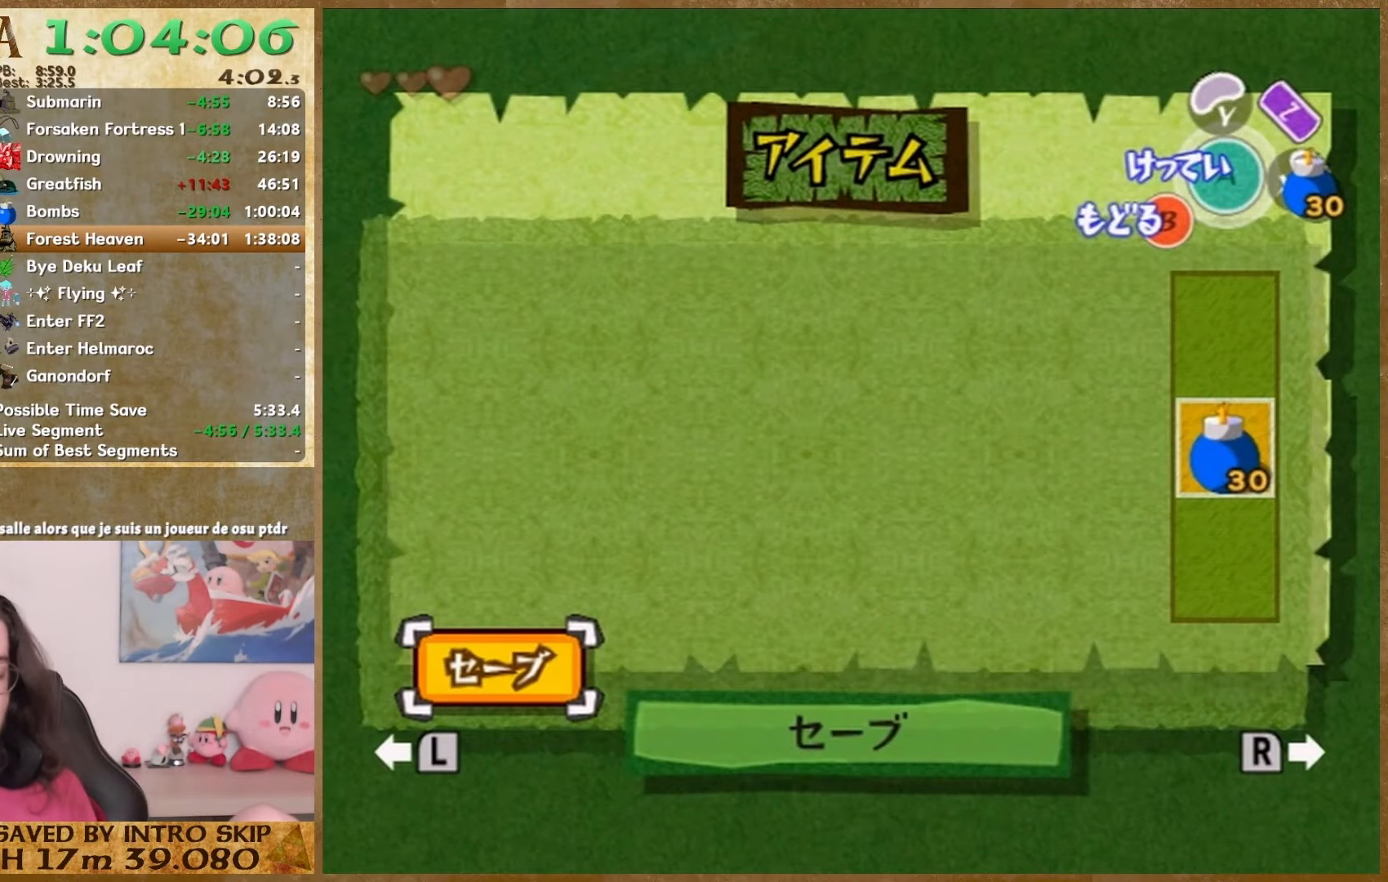
{"buttons": [], "left_stick": "center", "right_stick": "center", "events": []}
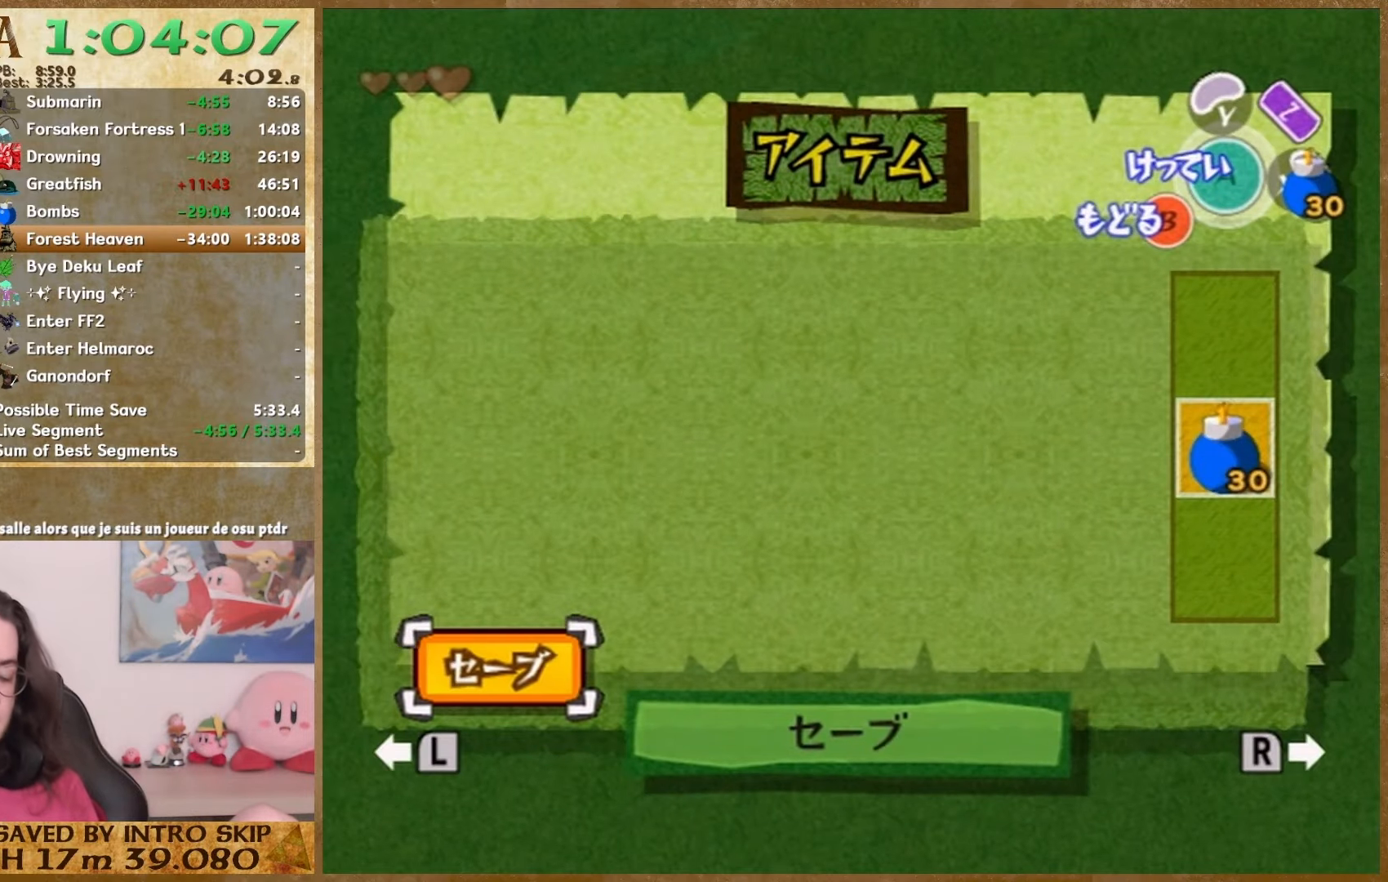
{"buttons": [], "left_stick": "center", "right_stick": "center", "events": []}
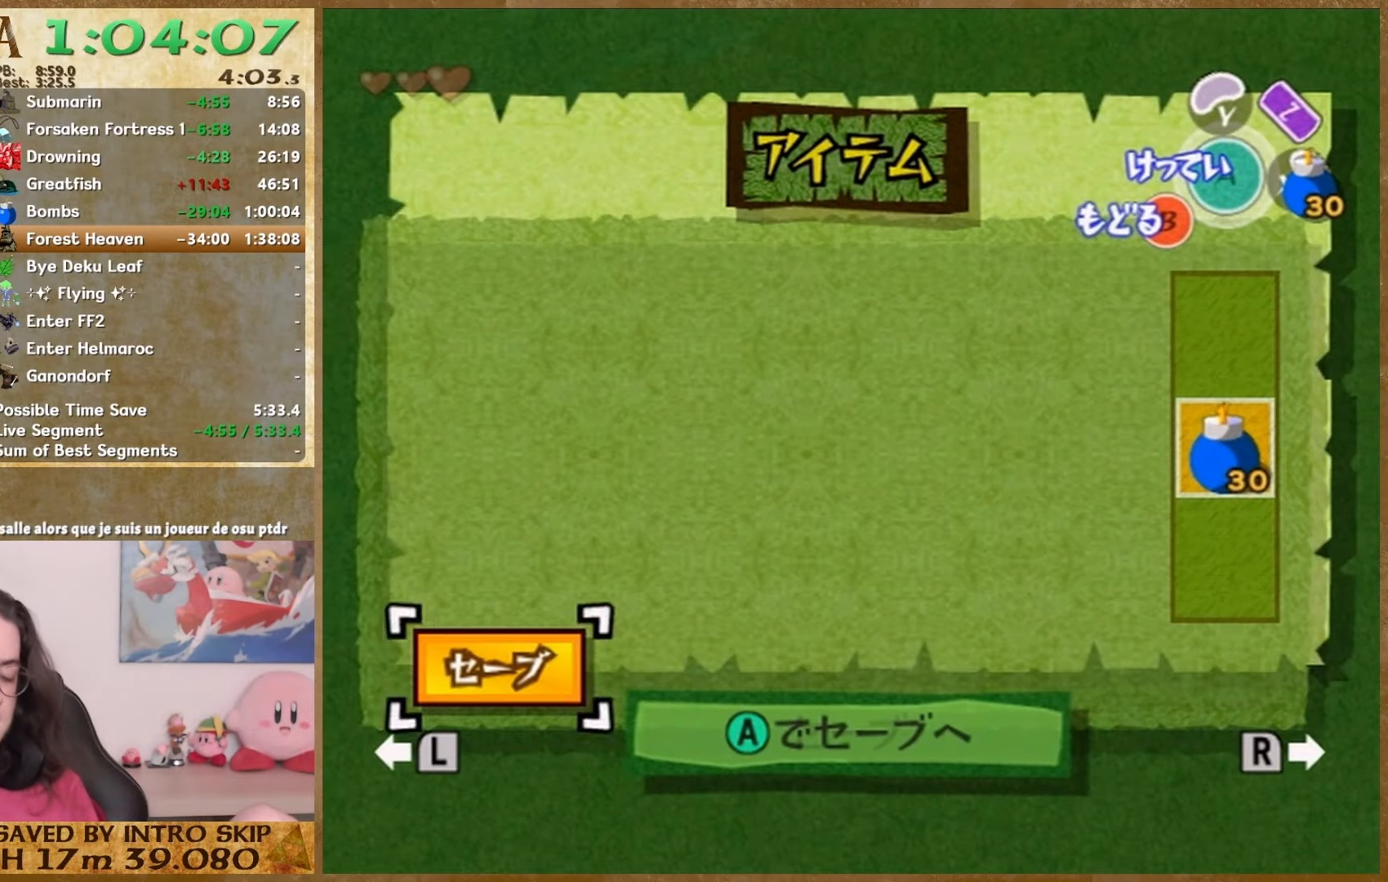
{"buttons": [], "left_stick": "center", "right_stick": "center", "events": []}
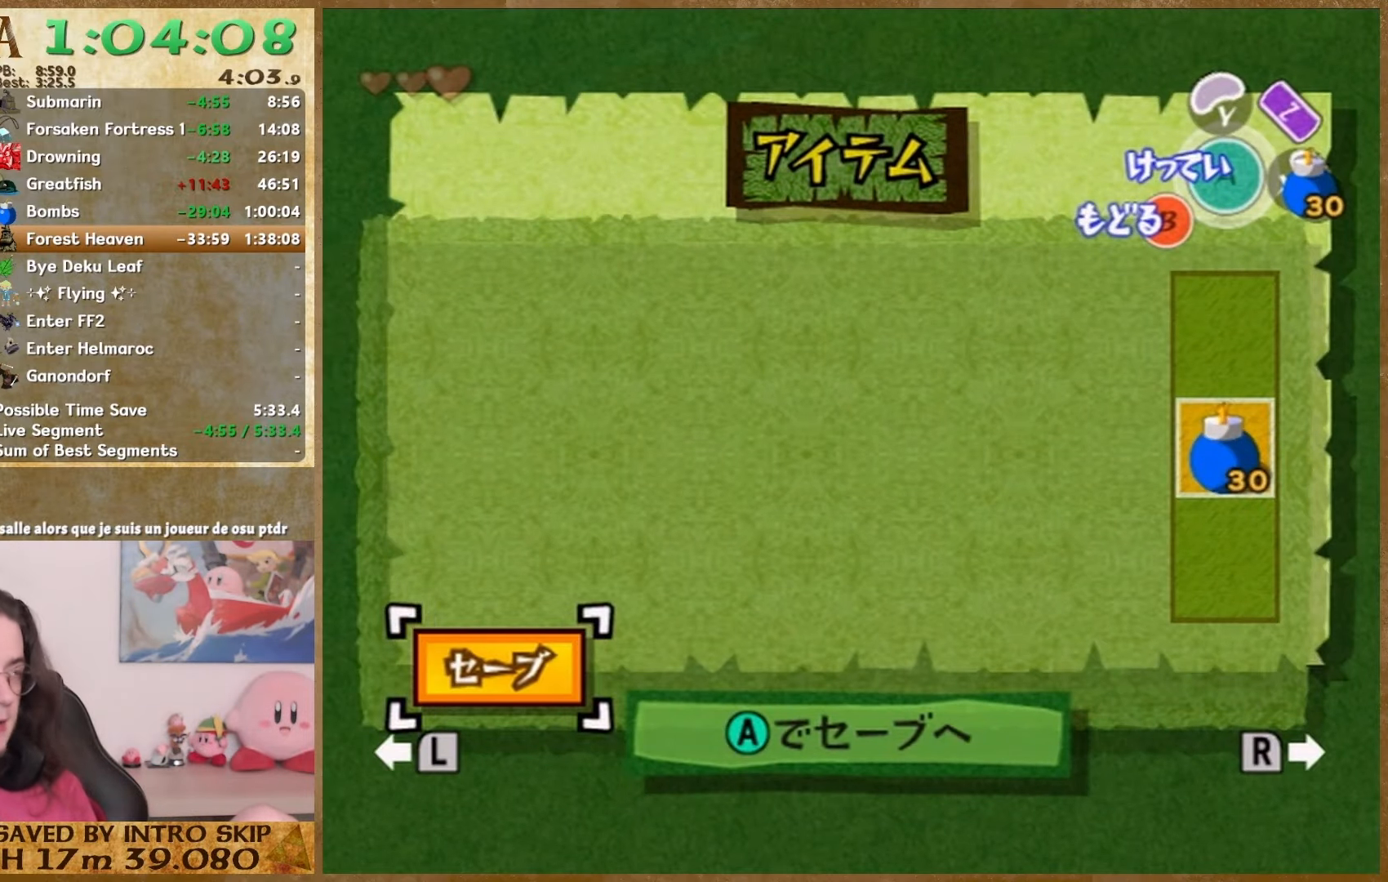
{"buttons": [], "left_stick": "center", "right_stick": "center", "events": []}
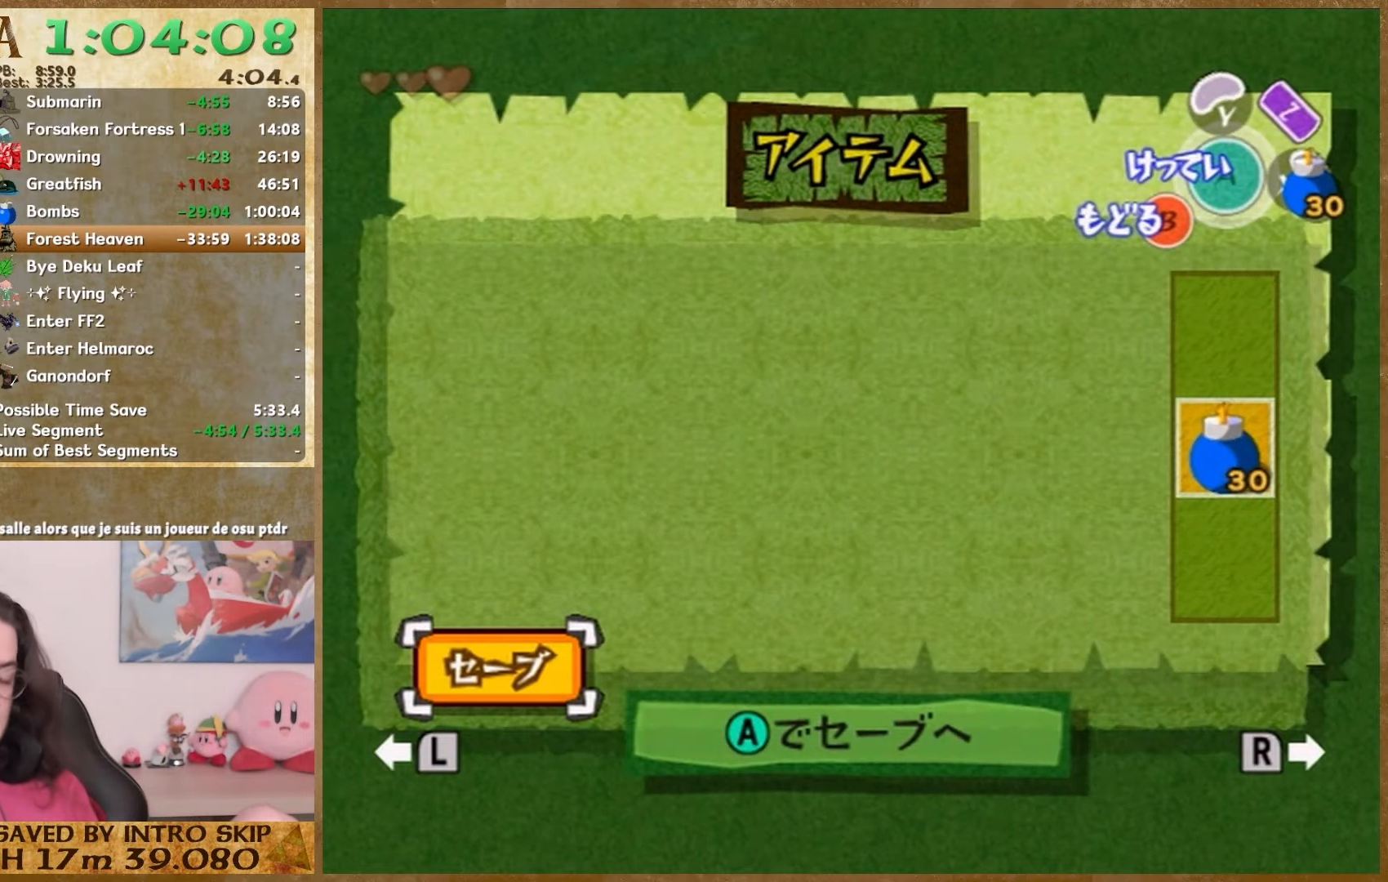
{"buttons": [], "left_stick": "center", "right_stick": "center", "events": []}
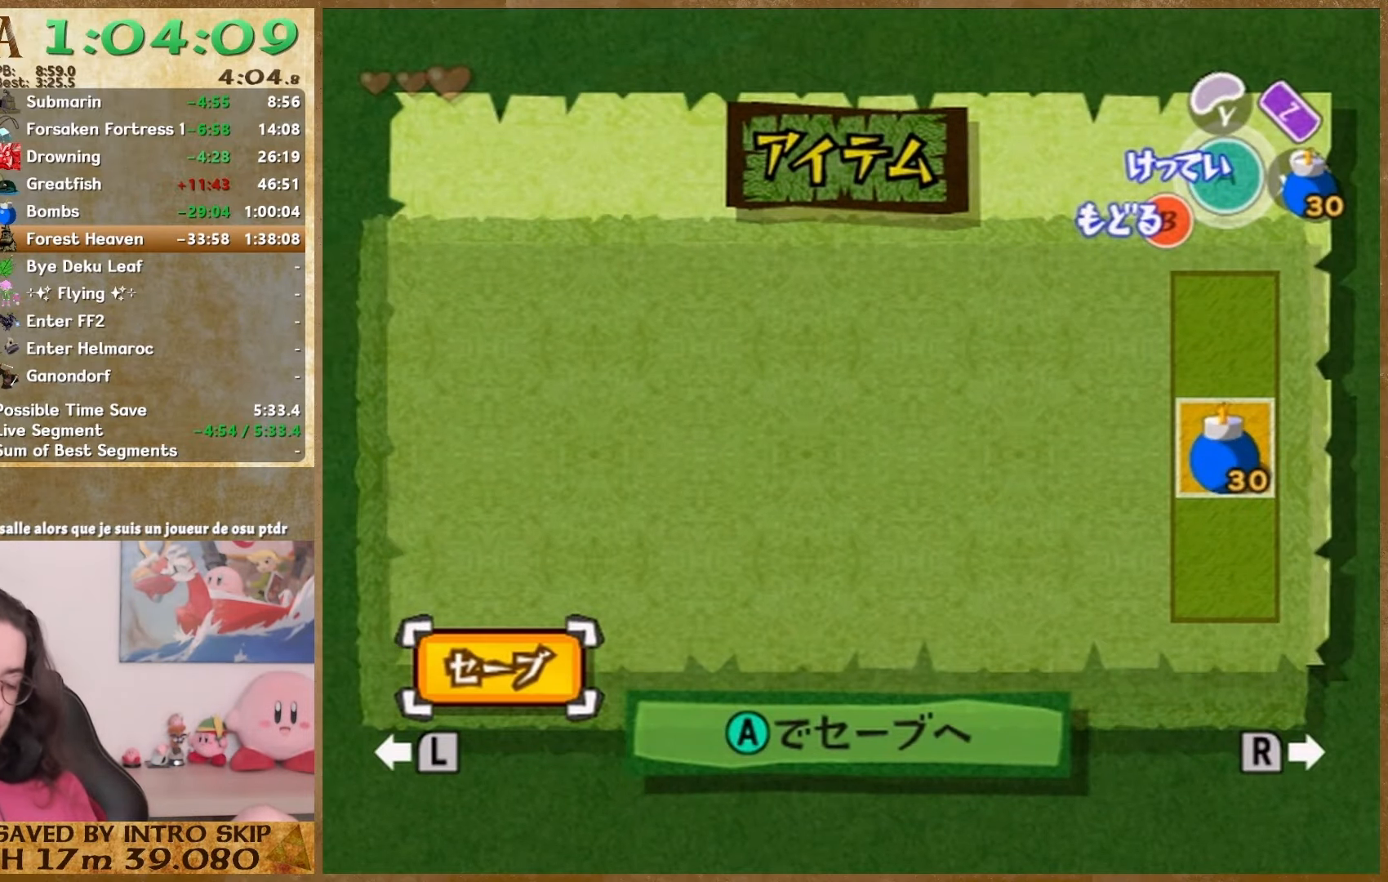
{"buttons": [], "left_stick": "center", "right_stick": "left", "events": [[233, "right_stick", "left"]]}
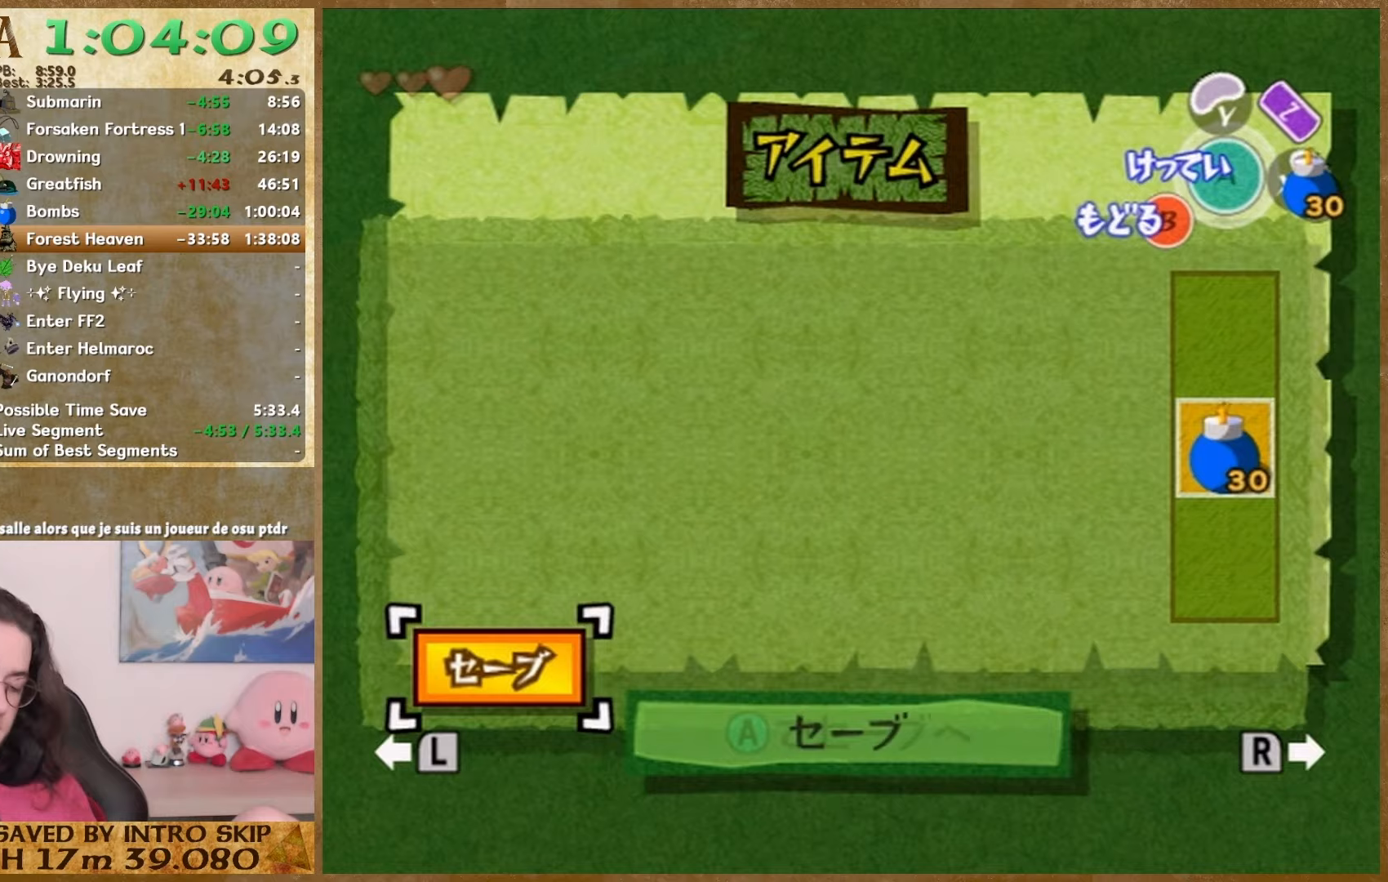
{"buttons": [], "left_stick": "up", "right_stick": "left", "events": [[100, "left_stick", "up"]]}
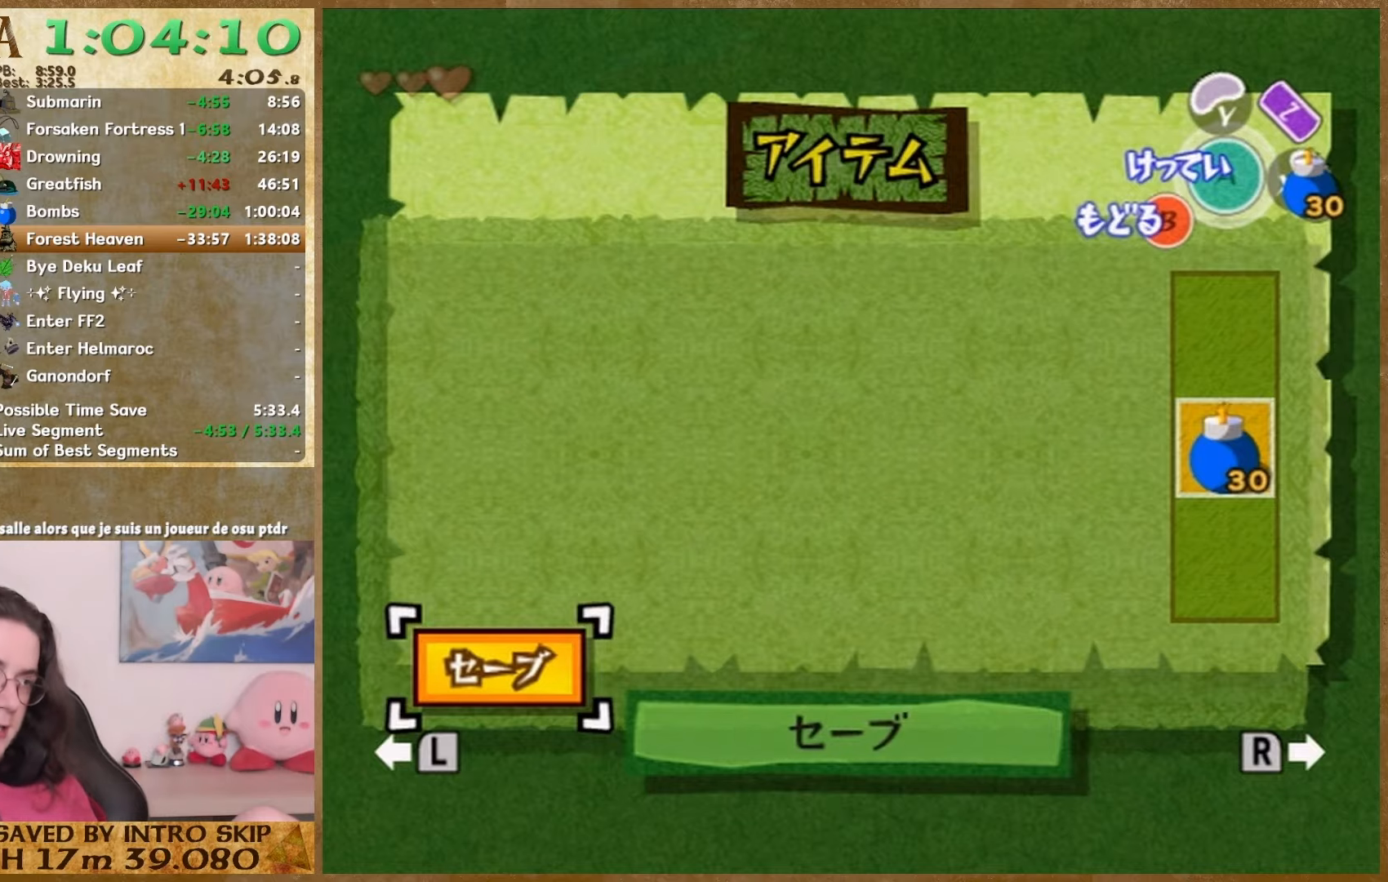
{"buttons": [], "left_stick": "up", "right_stick": "left", "events": []}
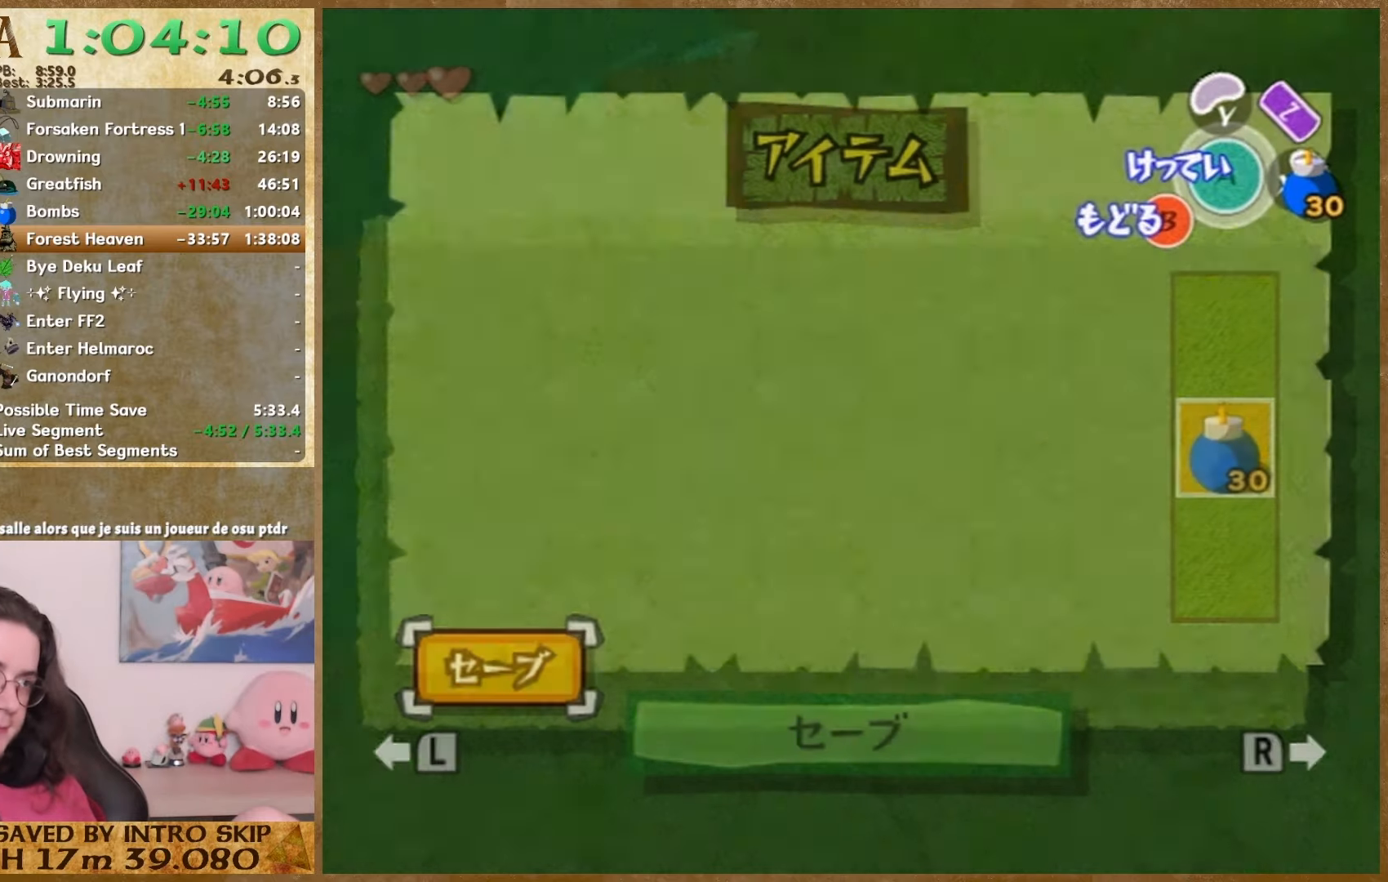
{"buttons": [], "left_stick": "up", "right_stick": "left", "events": []}
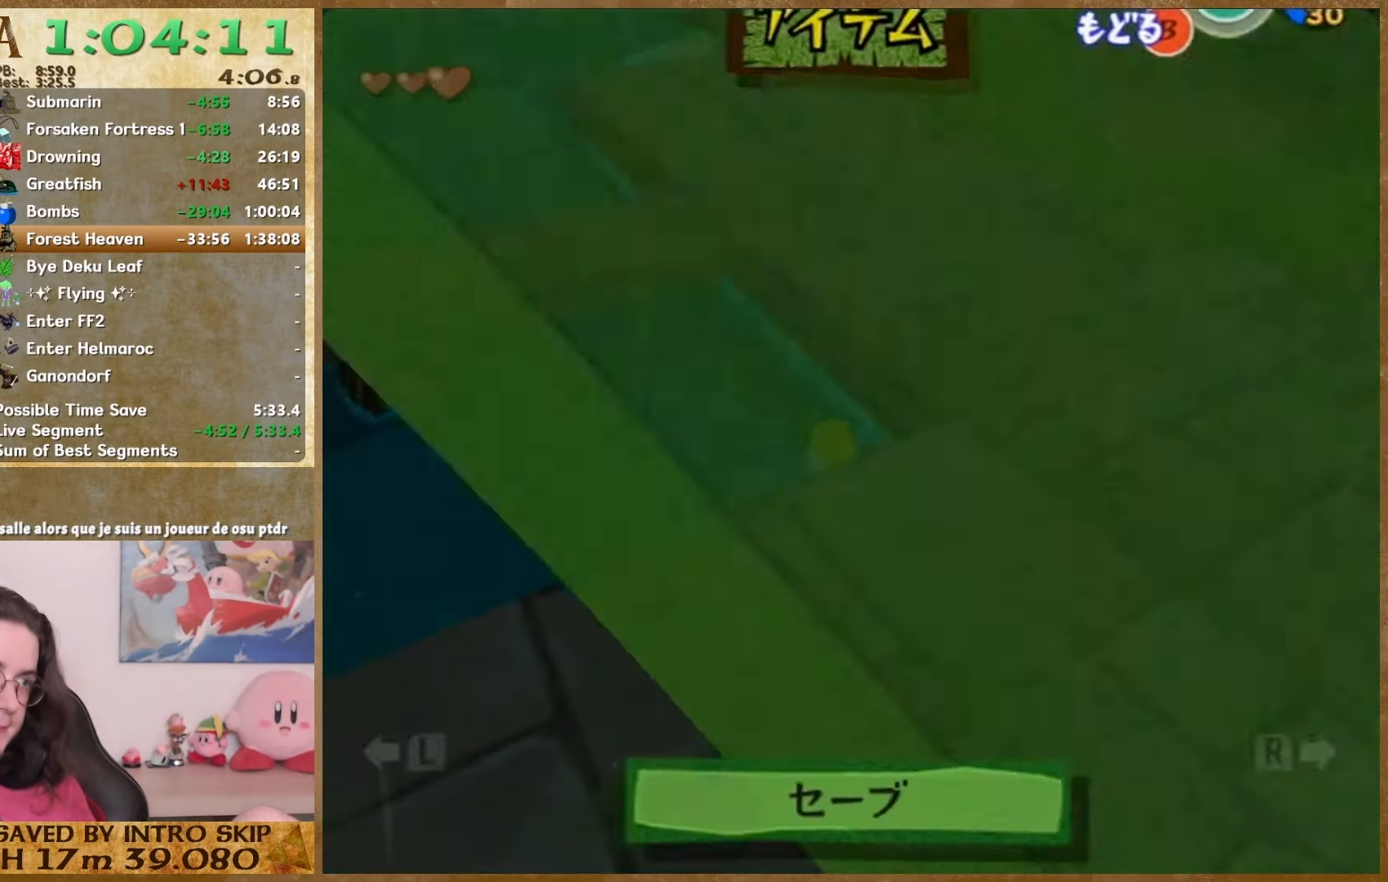
{"buttons": [], "left_stick": "up", "right_stick": "left", "events": []}
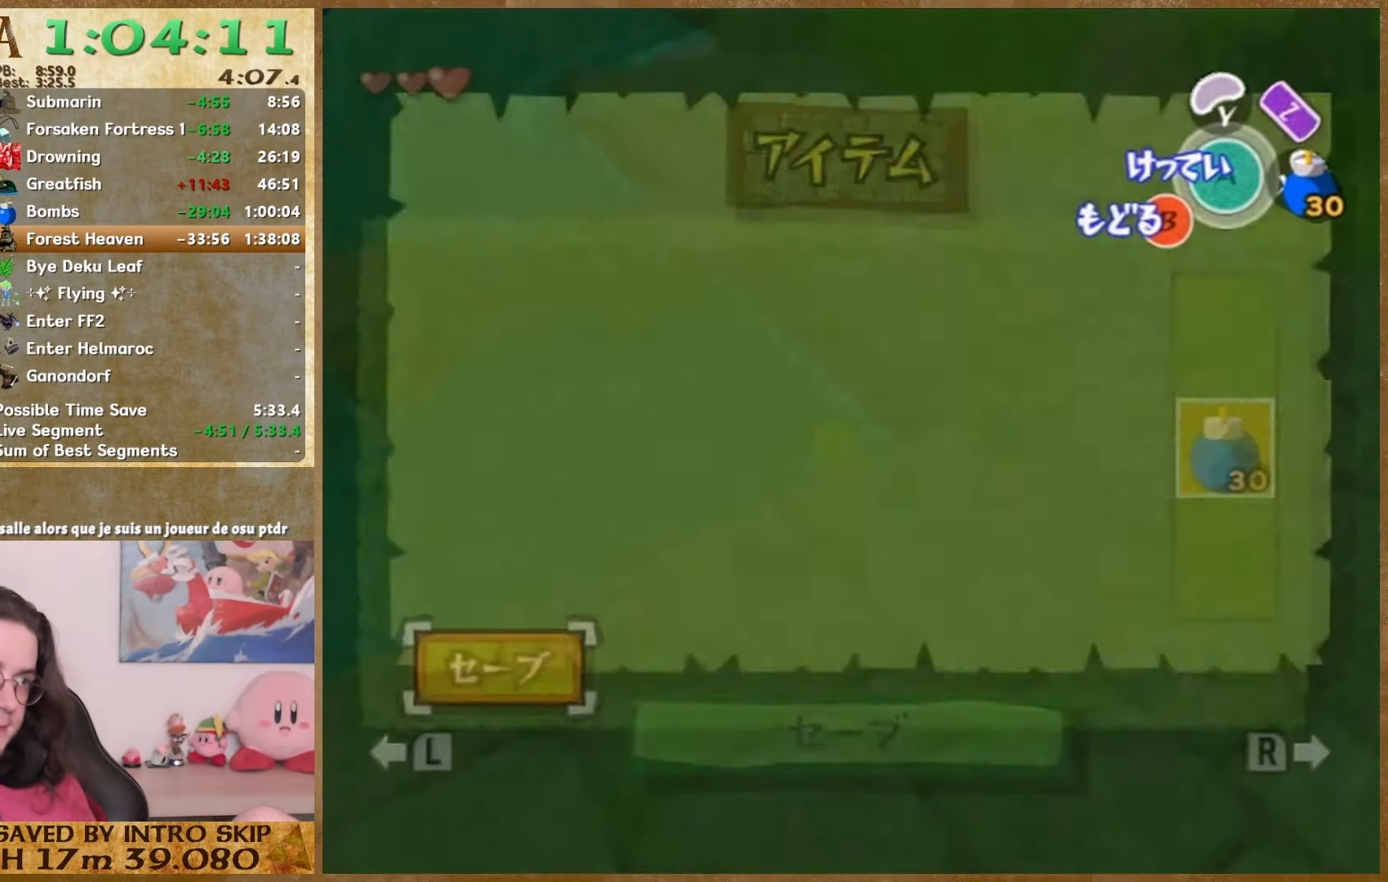
{"buttons": [], "left_stick": "up", "right_stick": "left", "events": []}
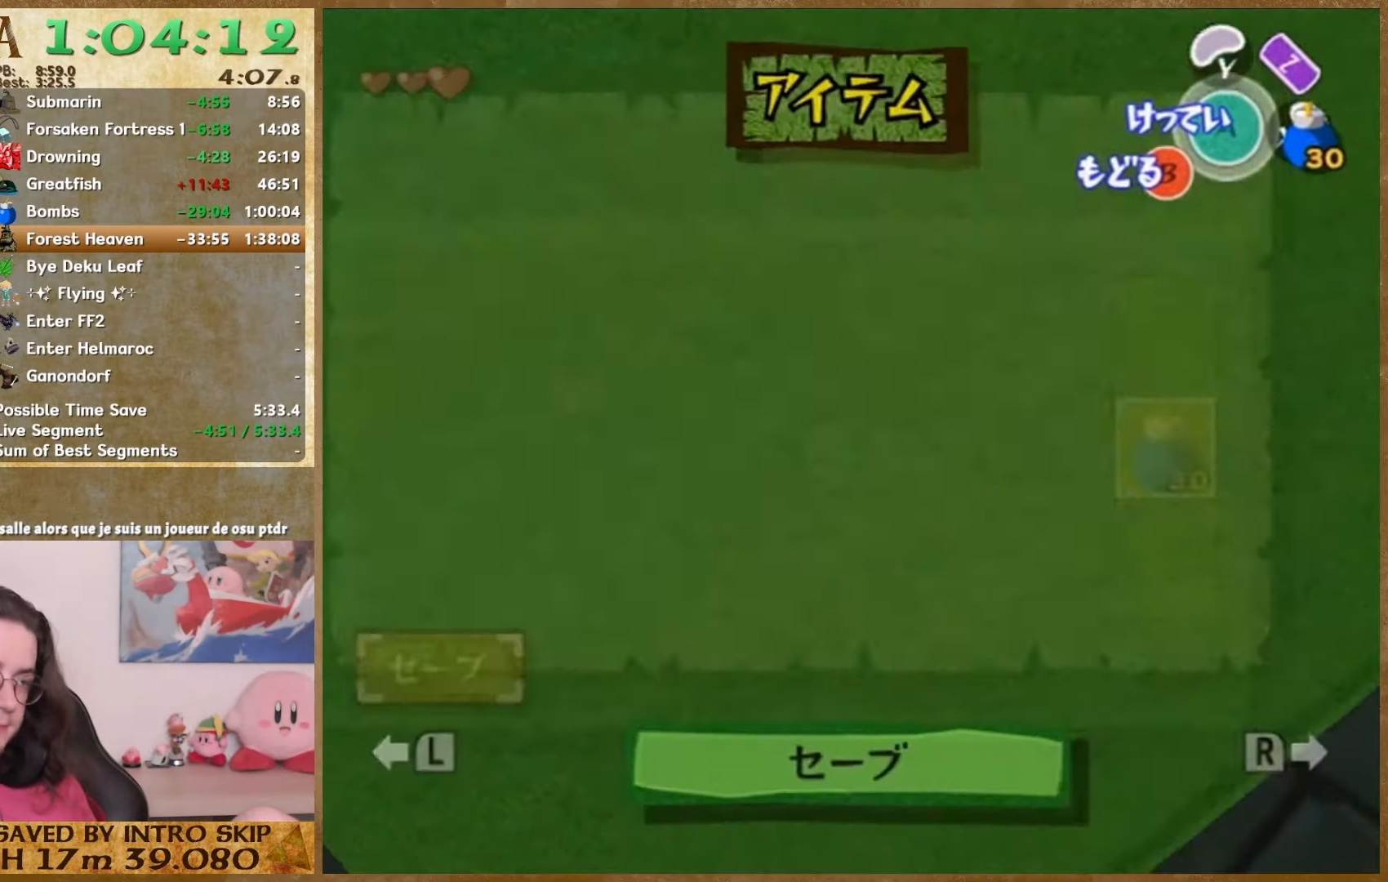
{"buttons": [], "left_stick": "up", "right_stick": "center", "events": [[433, "right_stick", "center"]]}
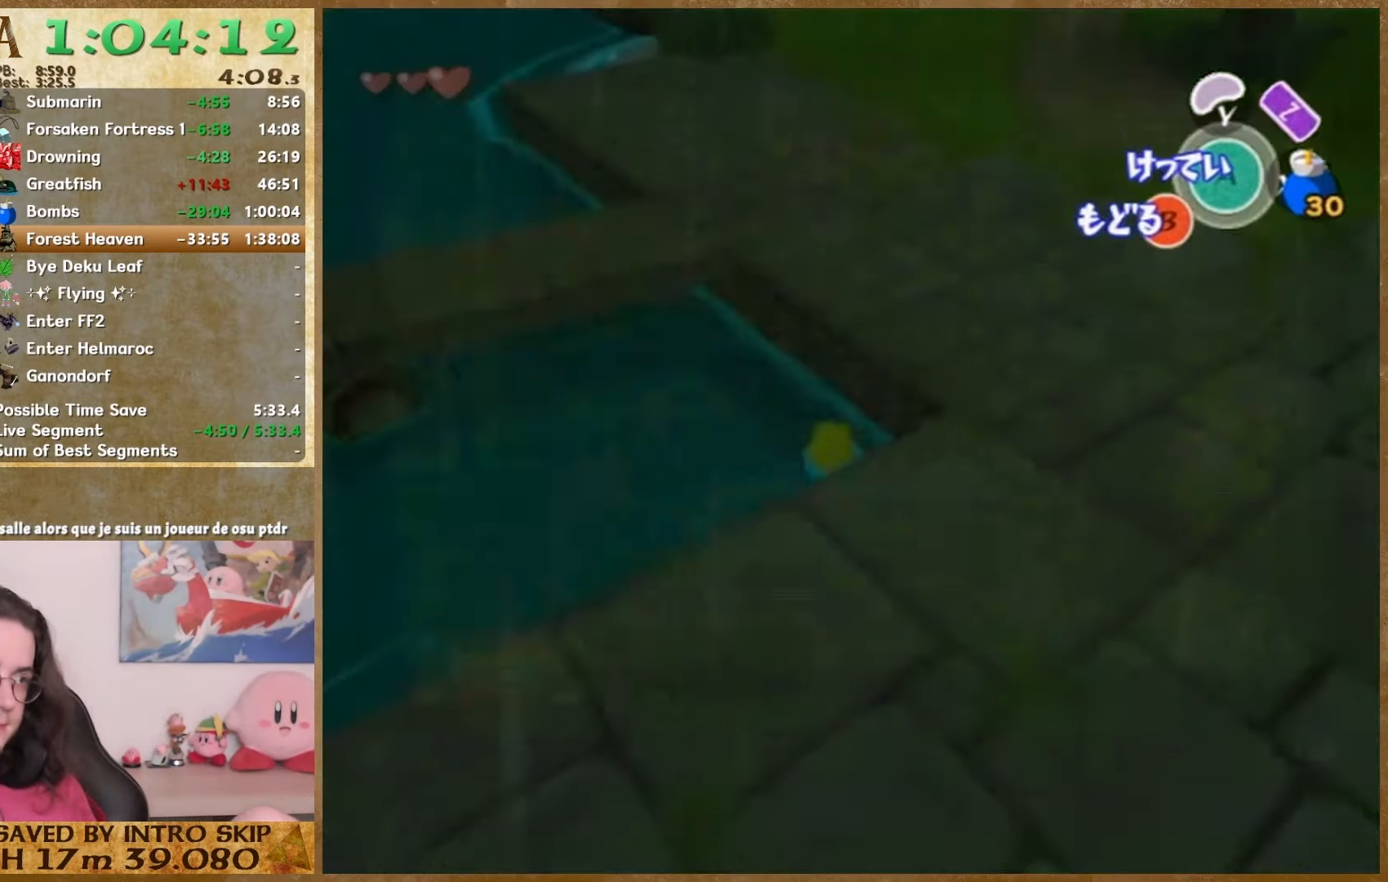
{"buttons": ["START"], "left_stick": "up", "right_stick": "center", "events": [[367, "START", "down"]]}
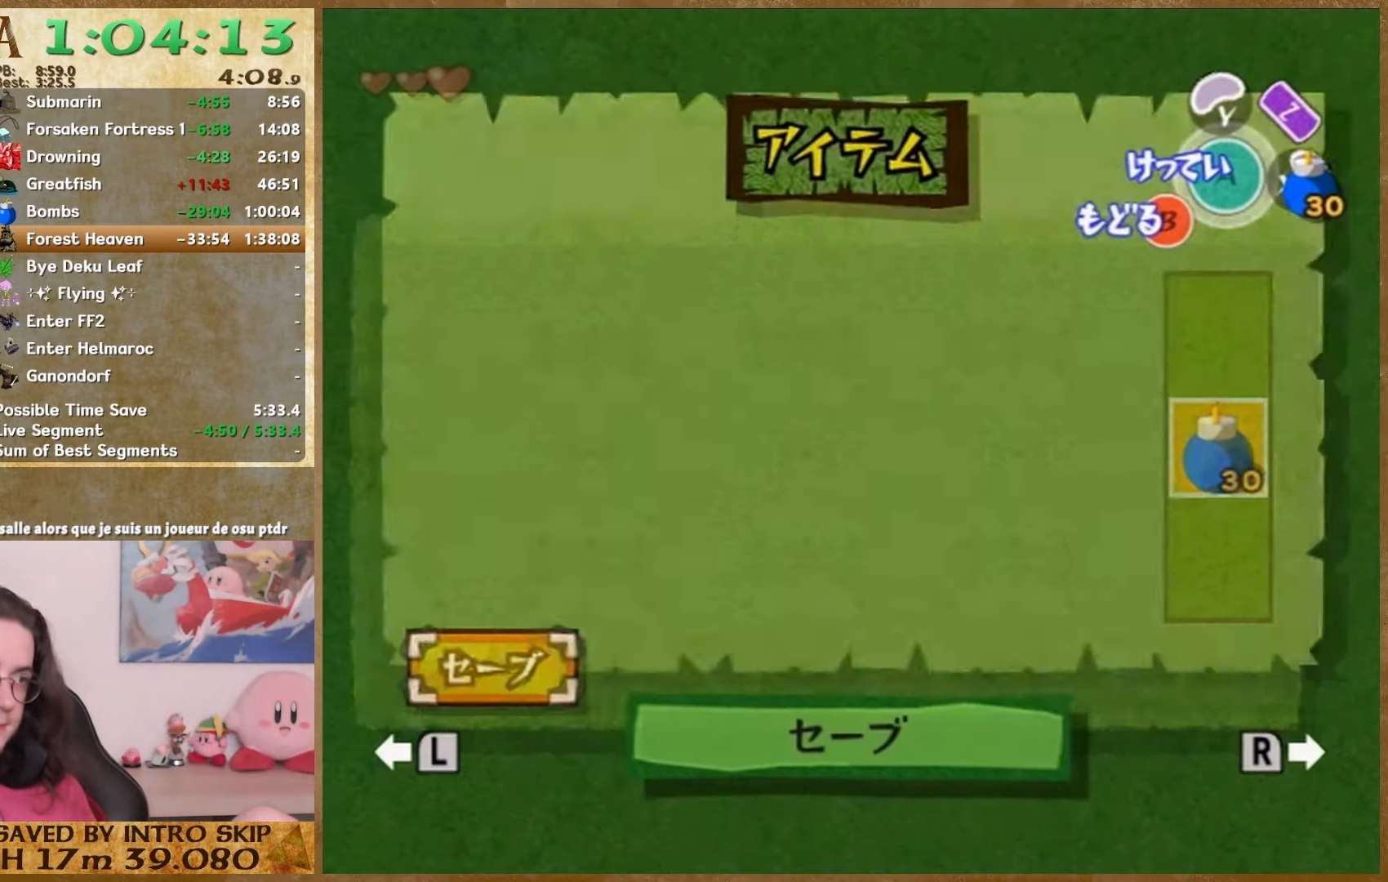
{"buttons": [], "left_stick": "up", "right_stick": "center", "events": [[33, "START", "up"], [267, "START", "down"], [367, "START", "up"]]}
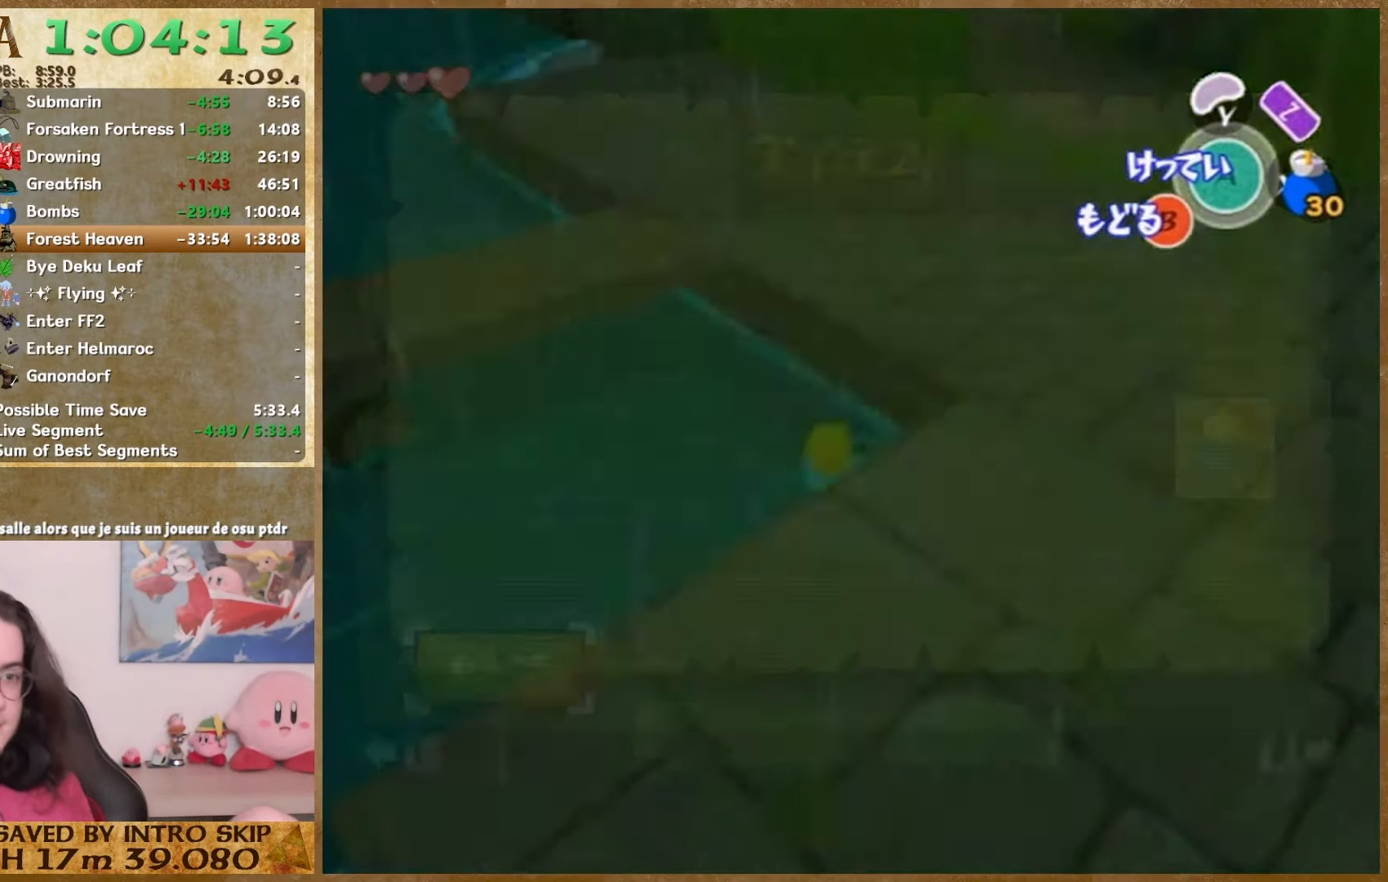
{"buttons": [], "left_stick": "center", "right_stick": "center", "events": [[133, "left_stick", "center"]]}